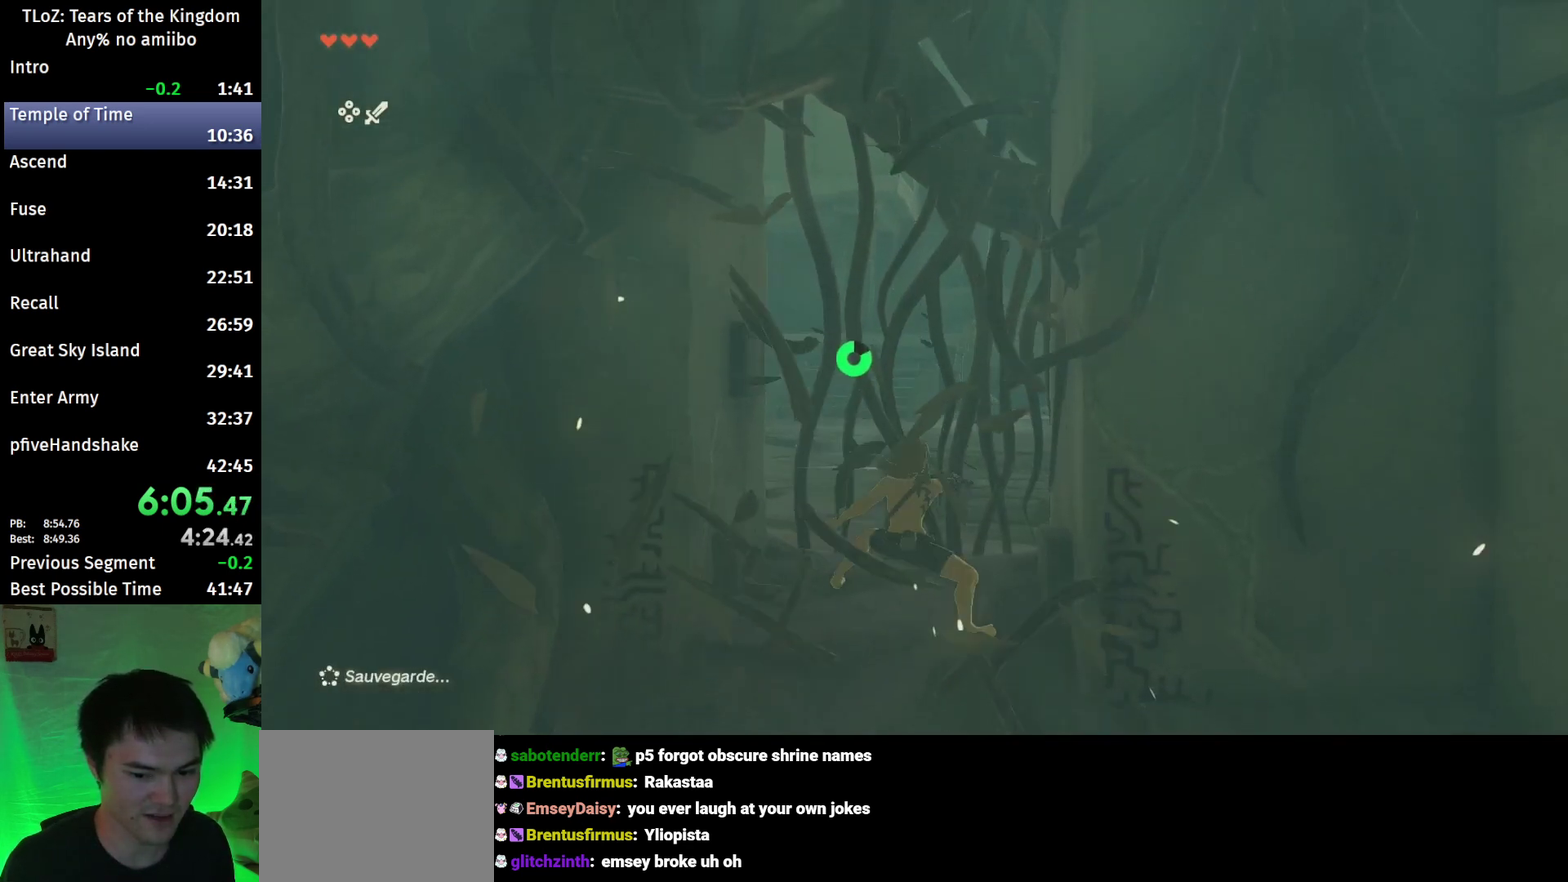
Gameplay with a controller (Nintendo layout); each line is a JSON object with the inputs held at the frame after it. "events" lists button and stick changes between this image and that frame as [ms after this image, input, new state], when the widget could be followed in between. This overlay highlights the sticks when they move; stick clicks (L3 R3) are not distinguishable. Not read: L3 R3.
{"buttons": [], "left_stick": "up", "right_stick": "center", "events": [[100, "X", "down"], [167, "X", "up"], [300, "right_stick", "down-right"], [500, "right_stick", "center"]]}
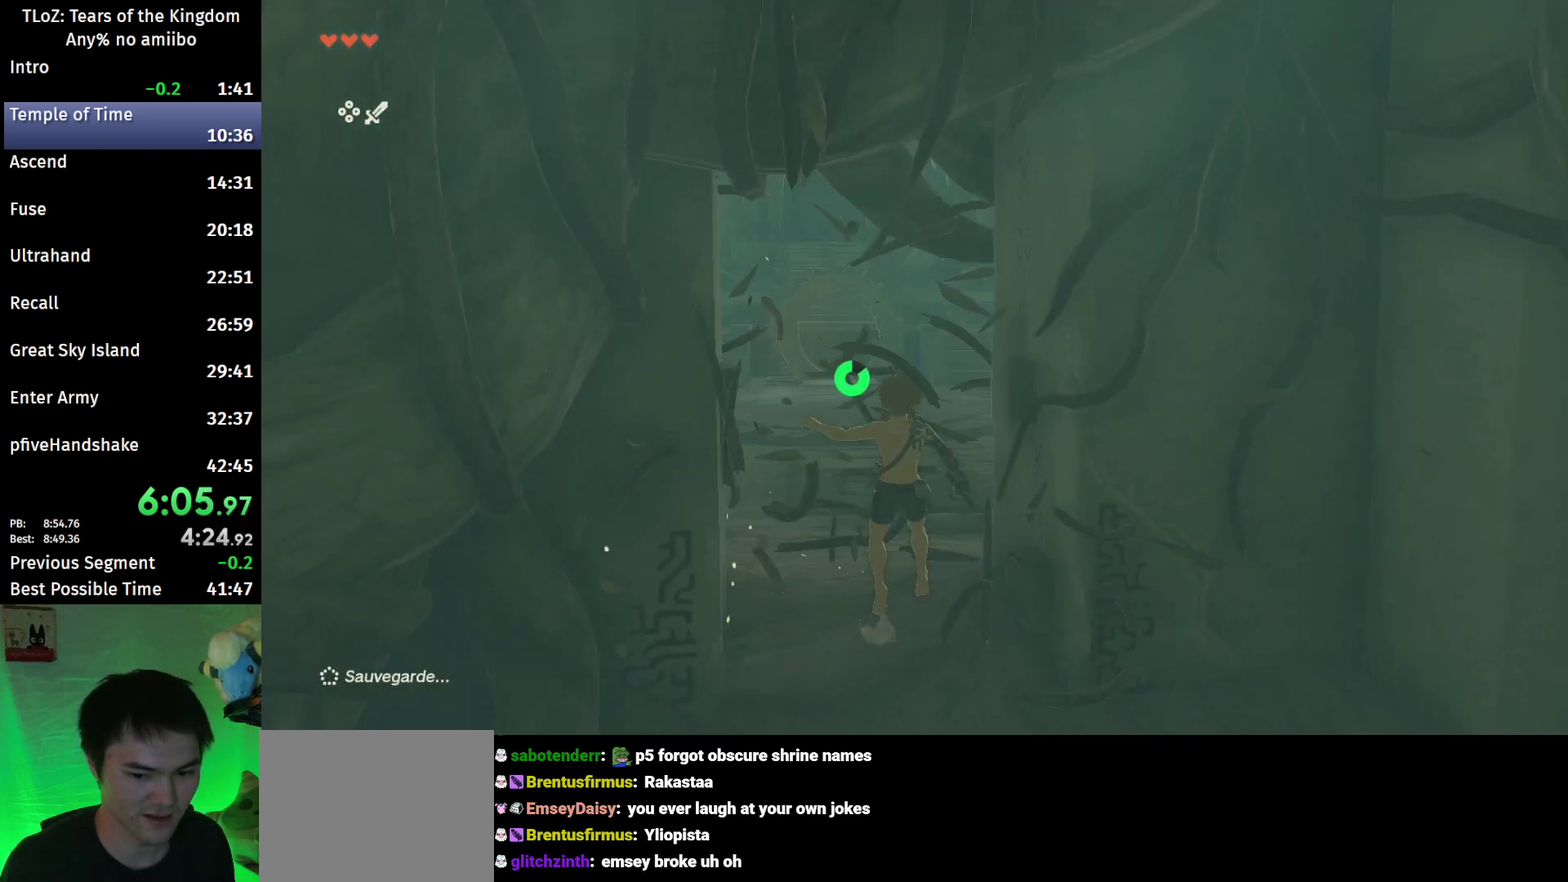
{"buttons": ["B"], "left_stick": "up", "right_stick": "down-right", "events": [[200, "B", "down"], [400, "right_stick", "down-right"]]}
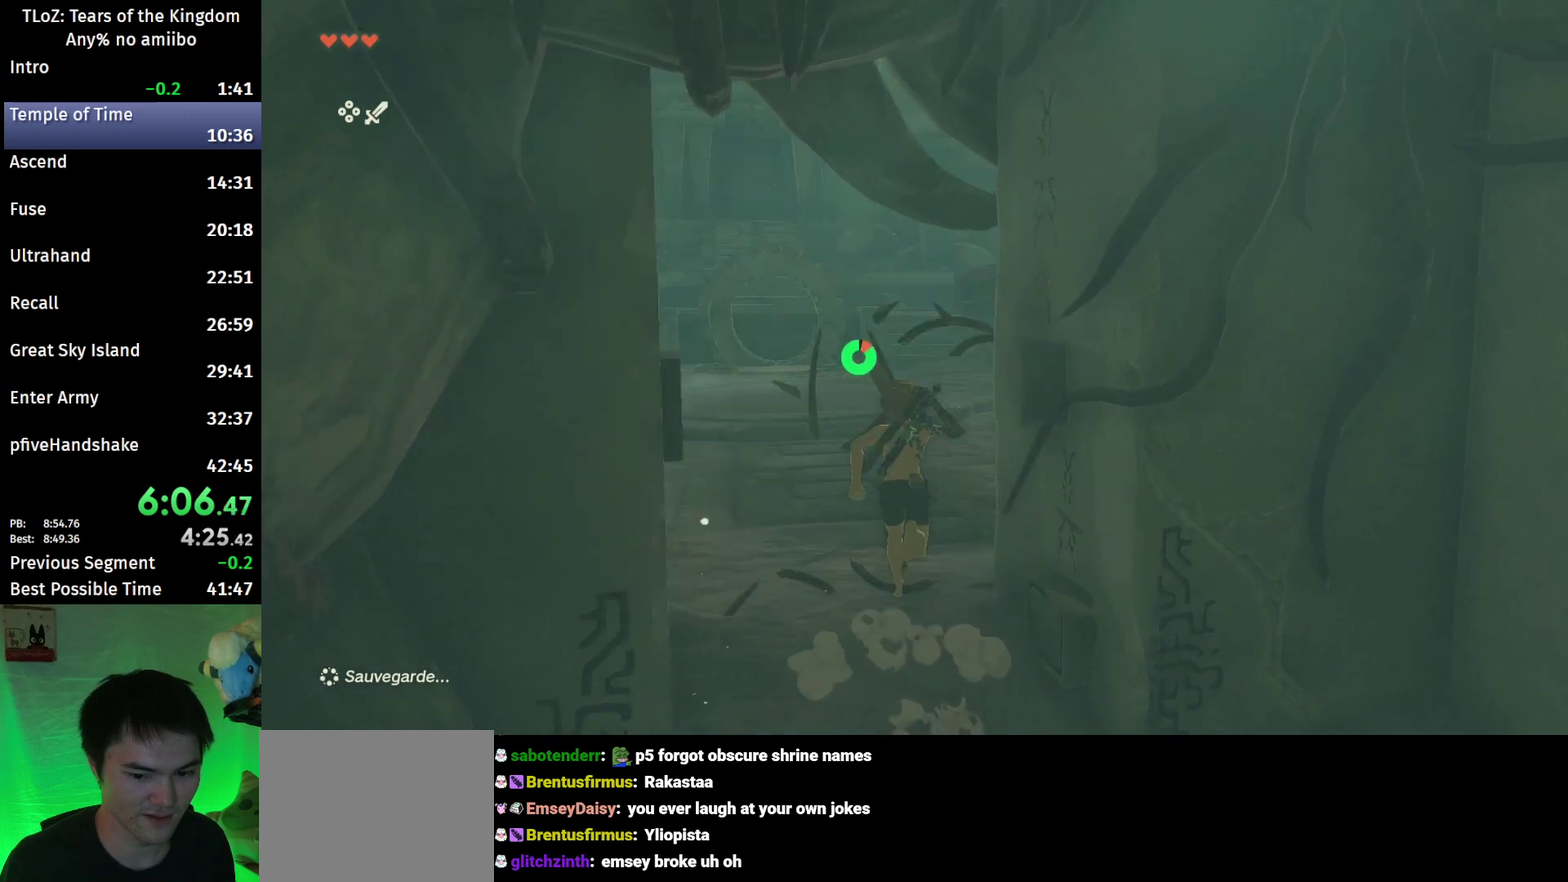
{"buttons": ["B"], "left_stick": "up", "right_stick": "center", "events": [[333, "right_stick", "center"]]}
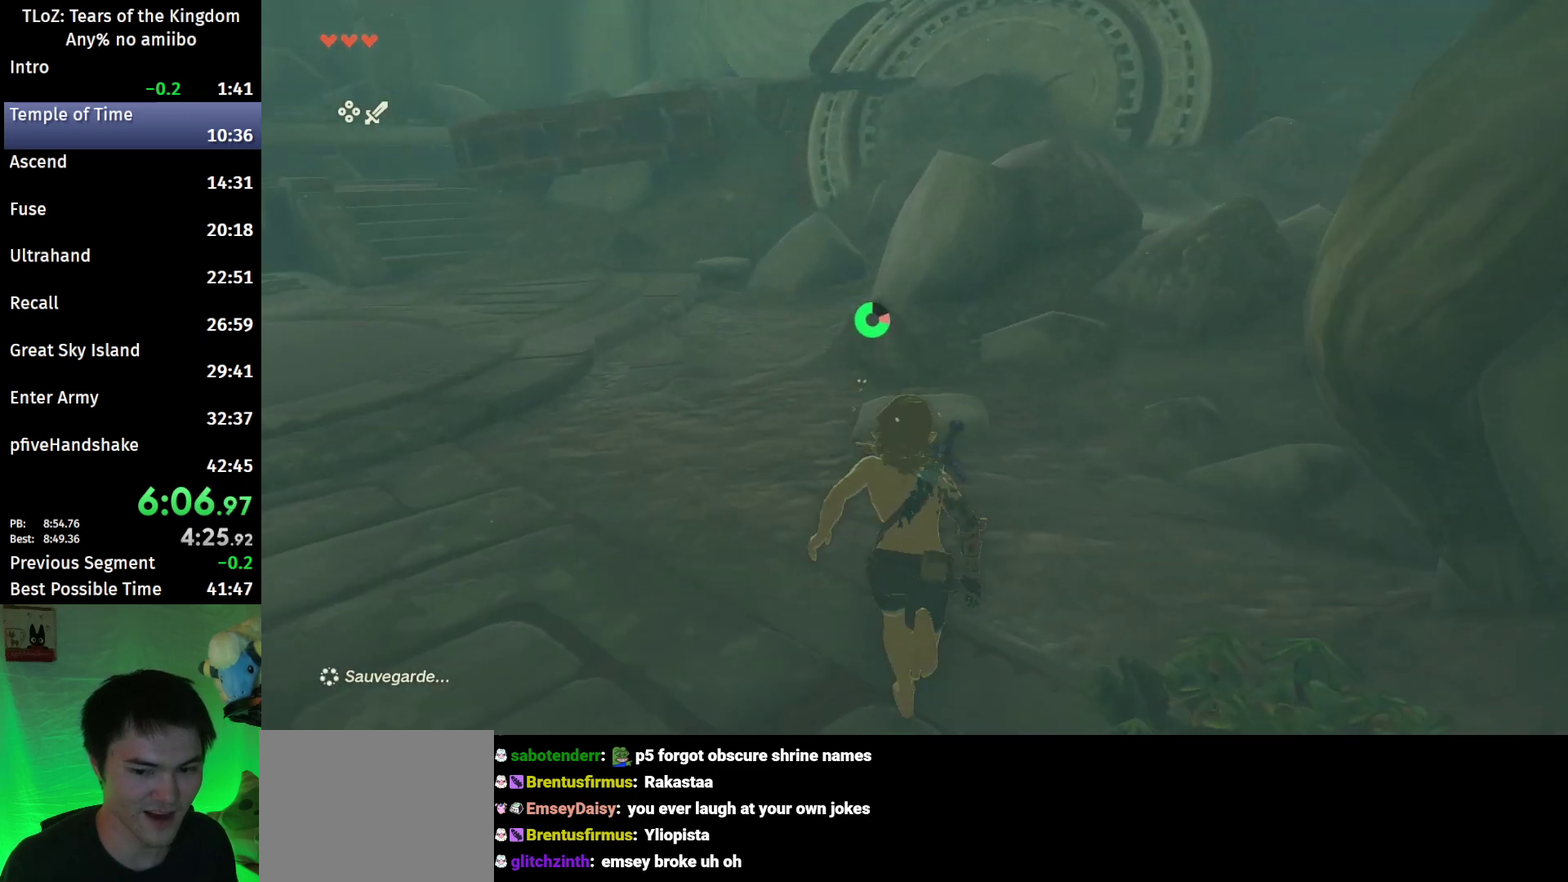
{"buttons": ["B"], "left_stick": "up-right", "right_stick": "center", "events": [[167, "left_stick", "up-right"]]}